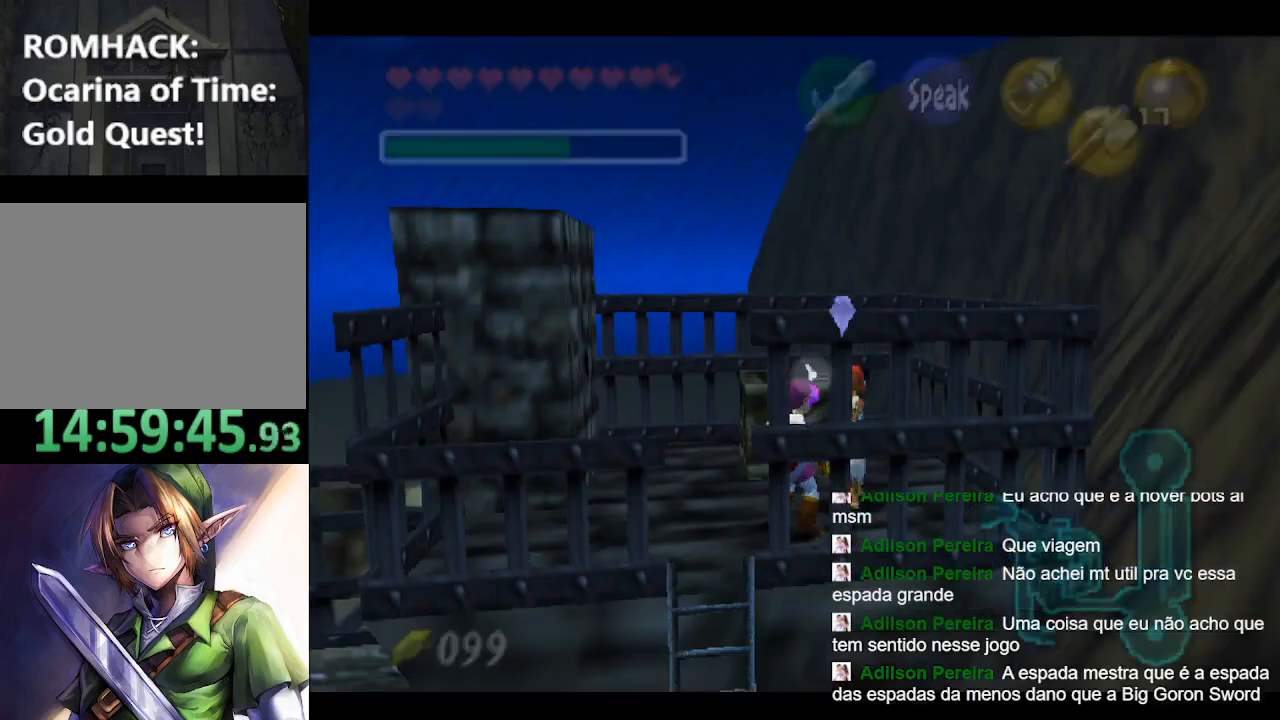
Gameplay with a controller (Nintendo layout); each line is a JSON object with the inputs held at the frame after it. "events" lists button and stick changes between this image and that frame as [ms after this image, input, new state], when the widget could be followed in between. Not read: L3 R3.
{"buttons": [], "left_stick": "up", "right_stick": "center", "events": [[167, "left_stick", "up-left"], [400, "left_stick", "up"]]}
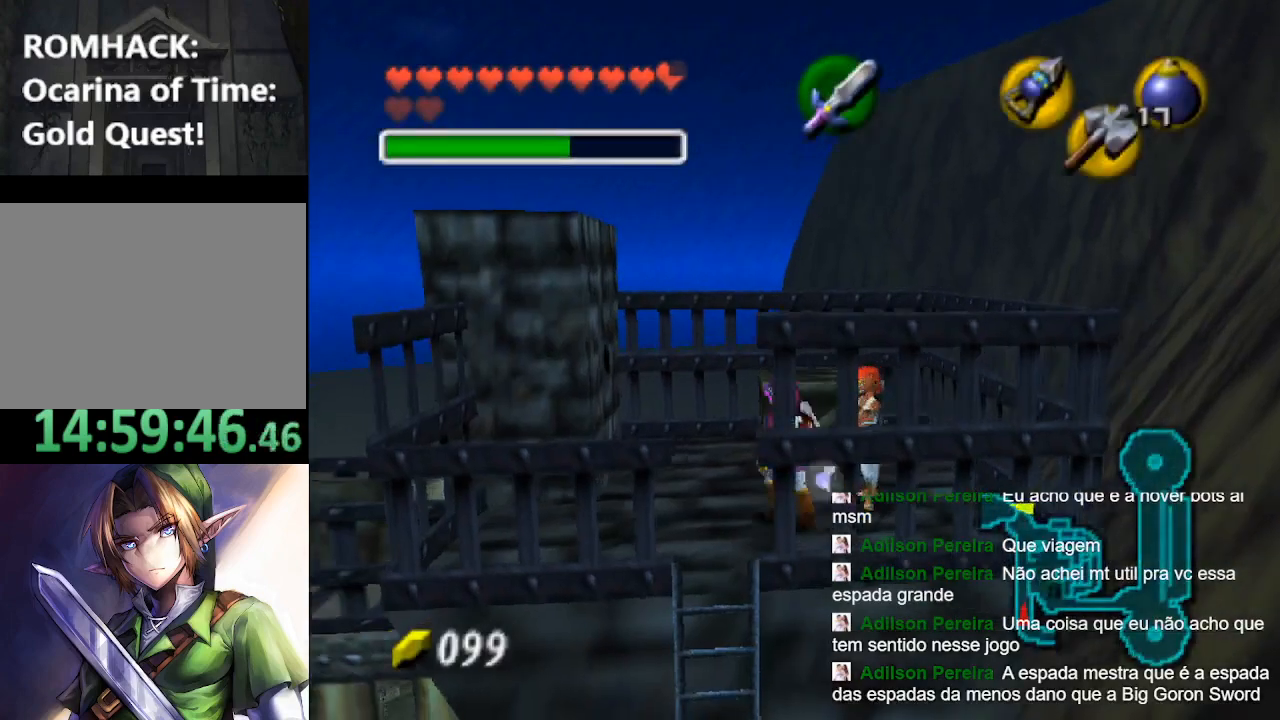
{"buttons": [], "left_stick": "center", "right_stick": "center", "events": [[100, "B", "down"], [133, "left_stick", "center"], [200, "B", "up"]]}
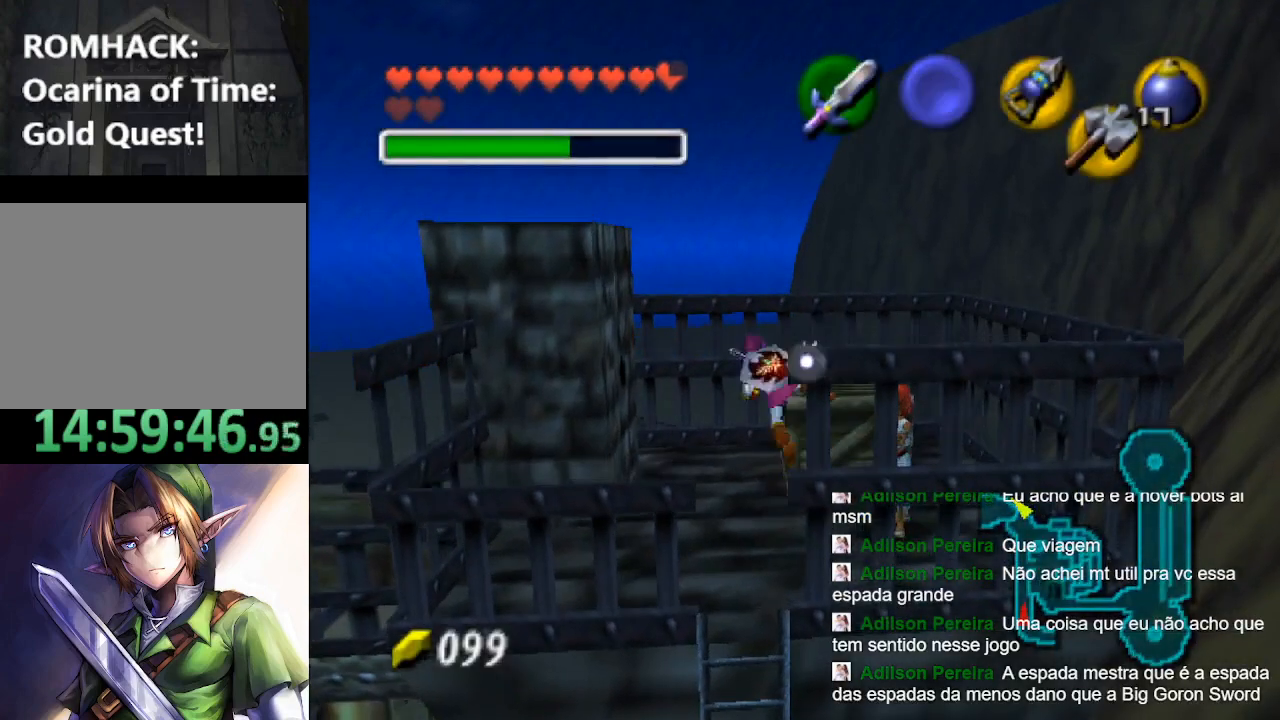
{"buttons": [], "left_stick": "up-right", "right_stick": "center", "events": [[400, "left_stick", "up-right"]]}
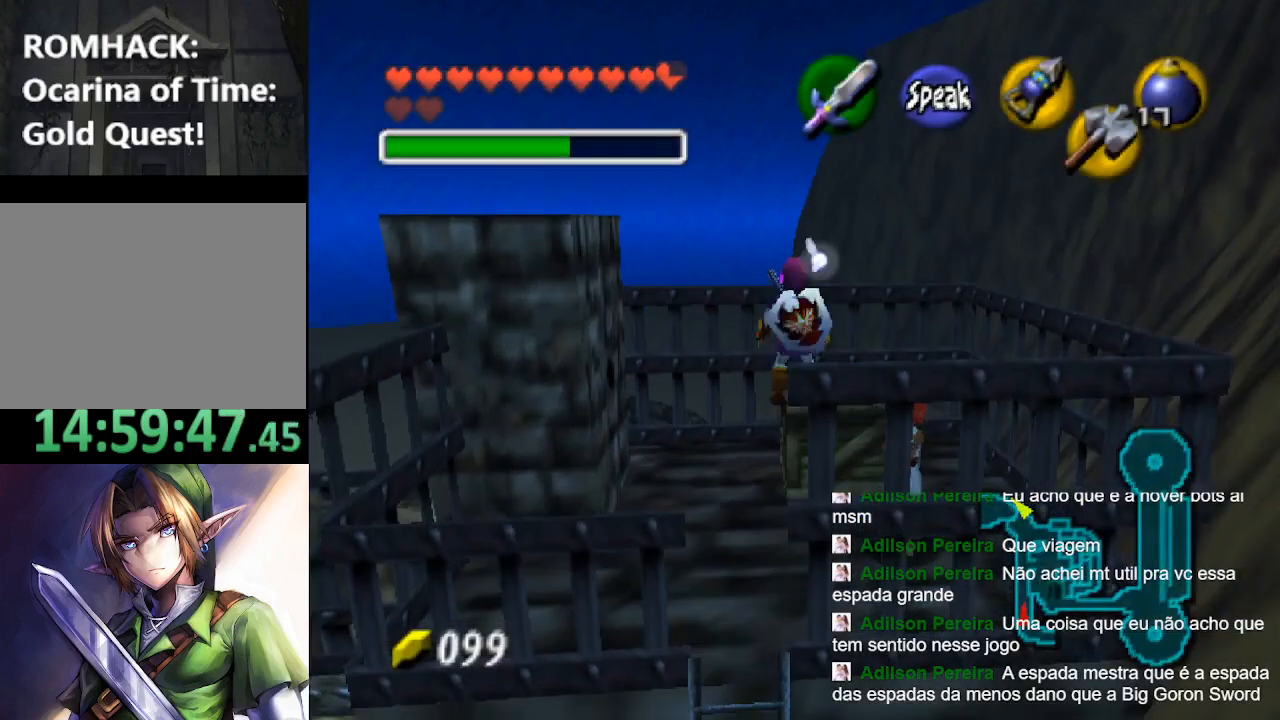
{"buttons": [], "left_stick": "center", "right_stick": "center", "events": [[133, "left_stick", "center"], [400, "left_stick", "down-left"], [467, "left_stick", "center"]]}
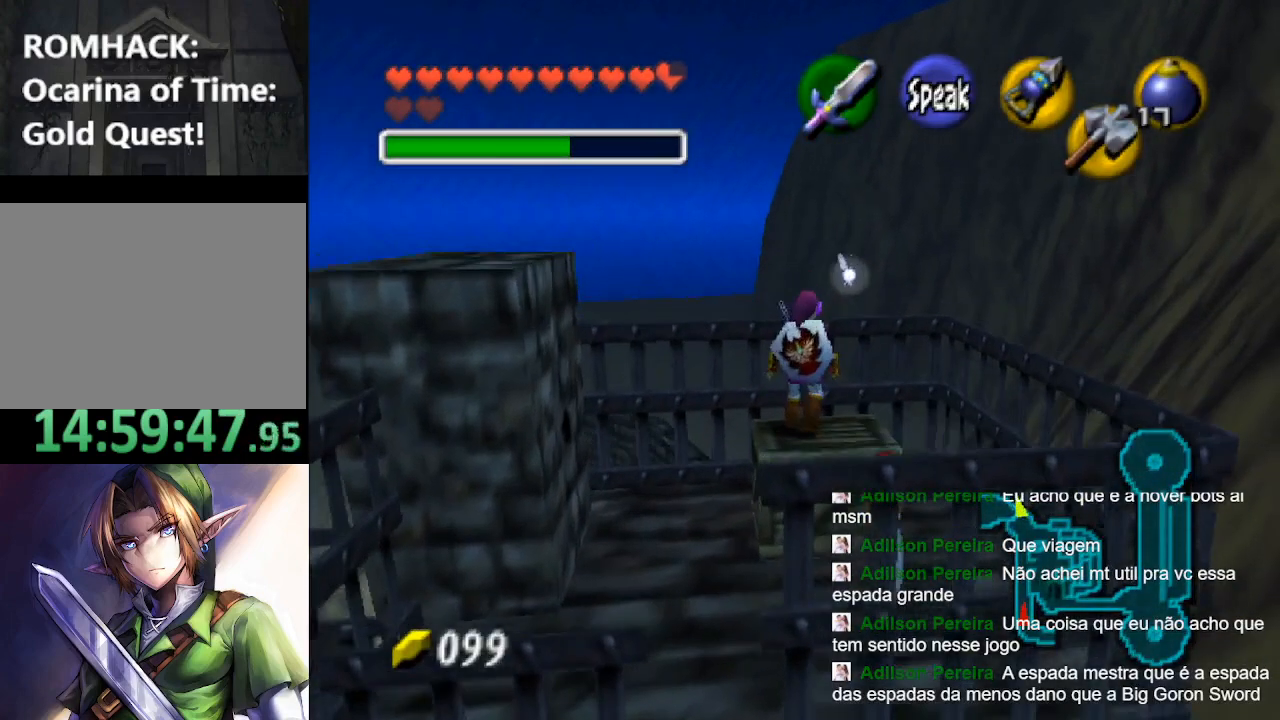
{"buttons": [], "left_stick": "center", "right_stick": "center", "events": [[67, "L2", "down"], [200, "L2", "up"]]}
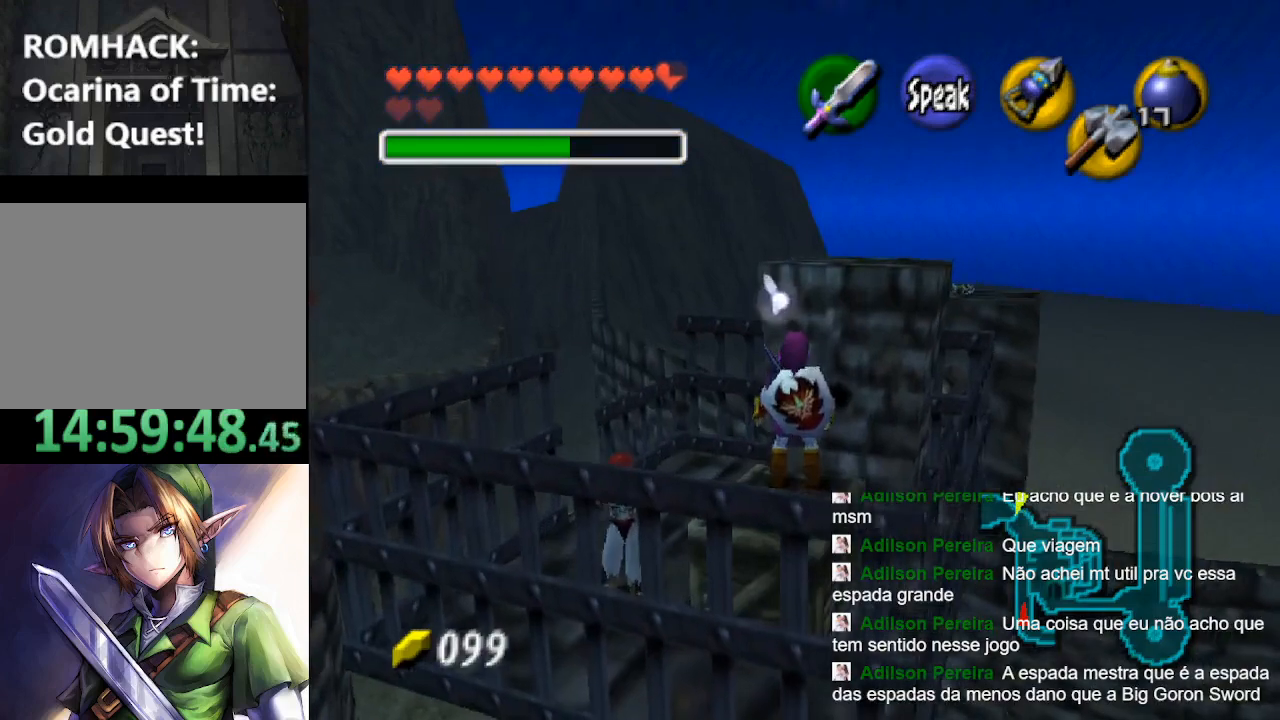
{"buttons": [], "left_stick": "up", "right_stick": "center", "events": [[133, "left_stick", "up"]]}
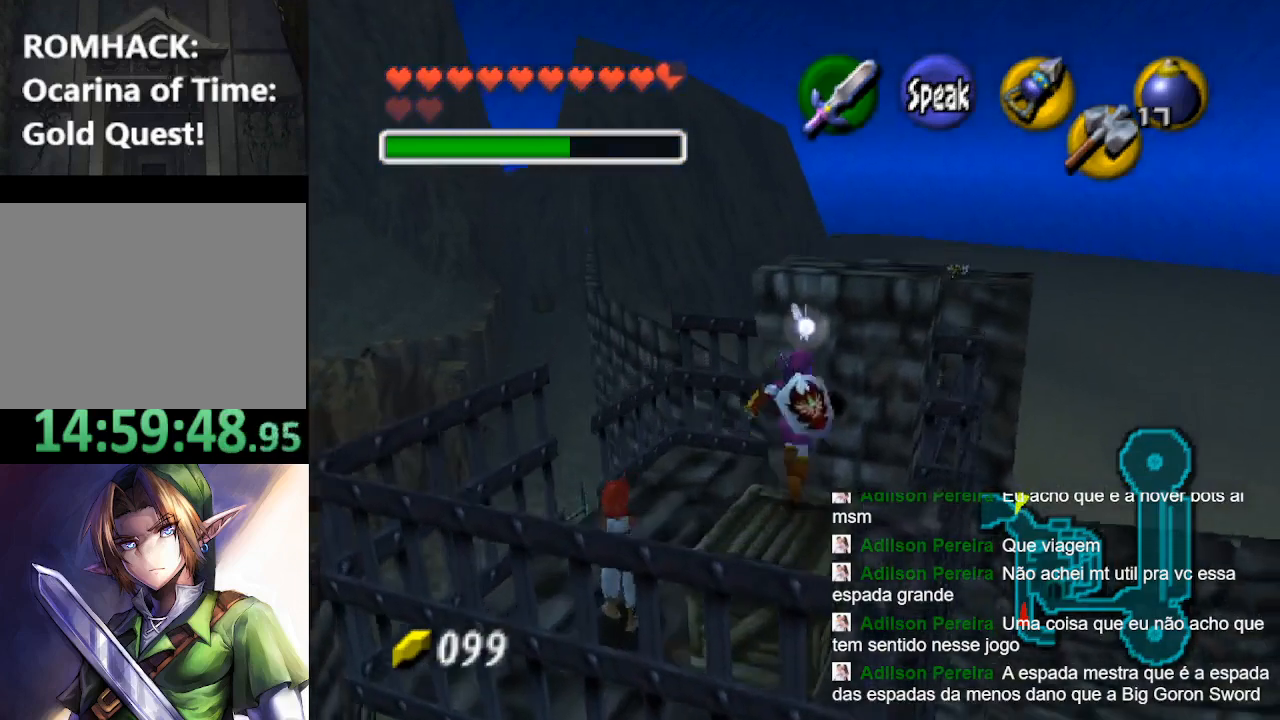
{"buttons": [], "left_stick": "up-right", "right_stick": "center", "events": [[400, "left_stick", "up-right"]]}
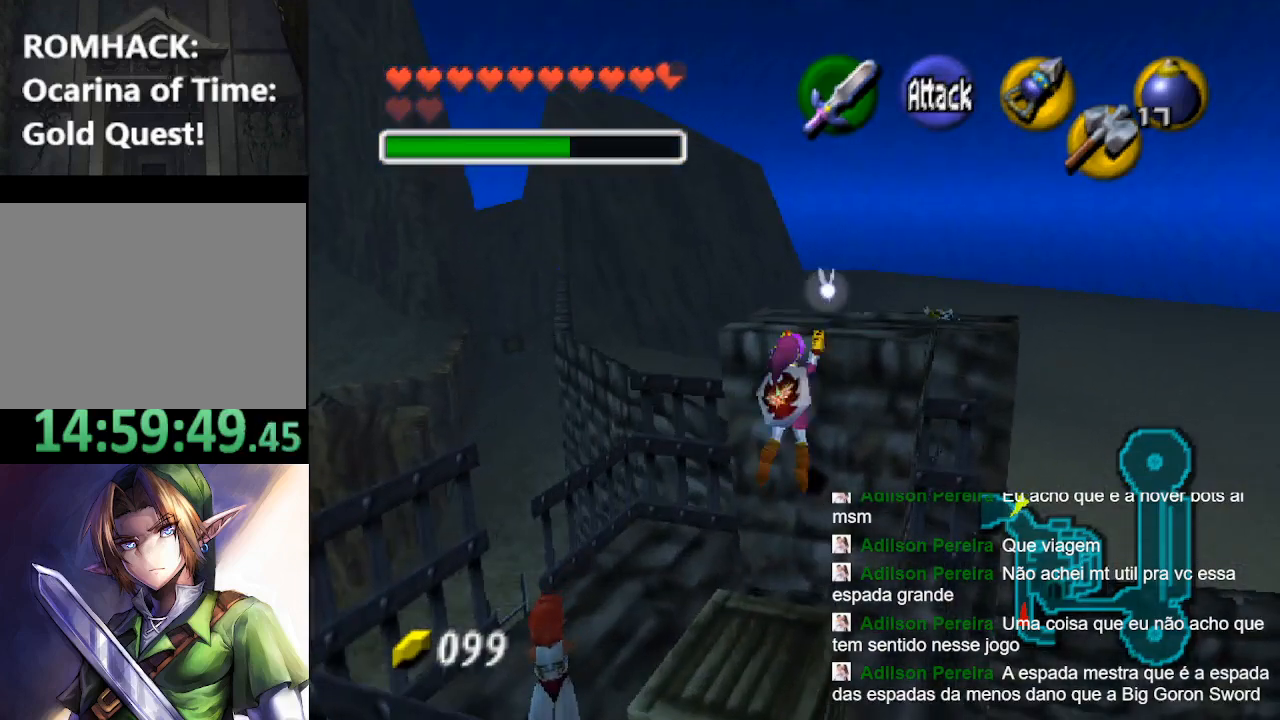
{"buttons": [], "left_stick": "center", "right_stick": "center", "events": [[433, "left_stick", "center"]]}
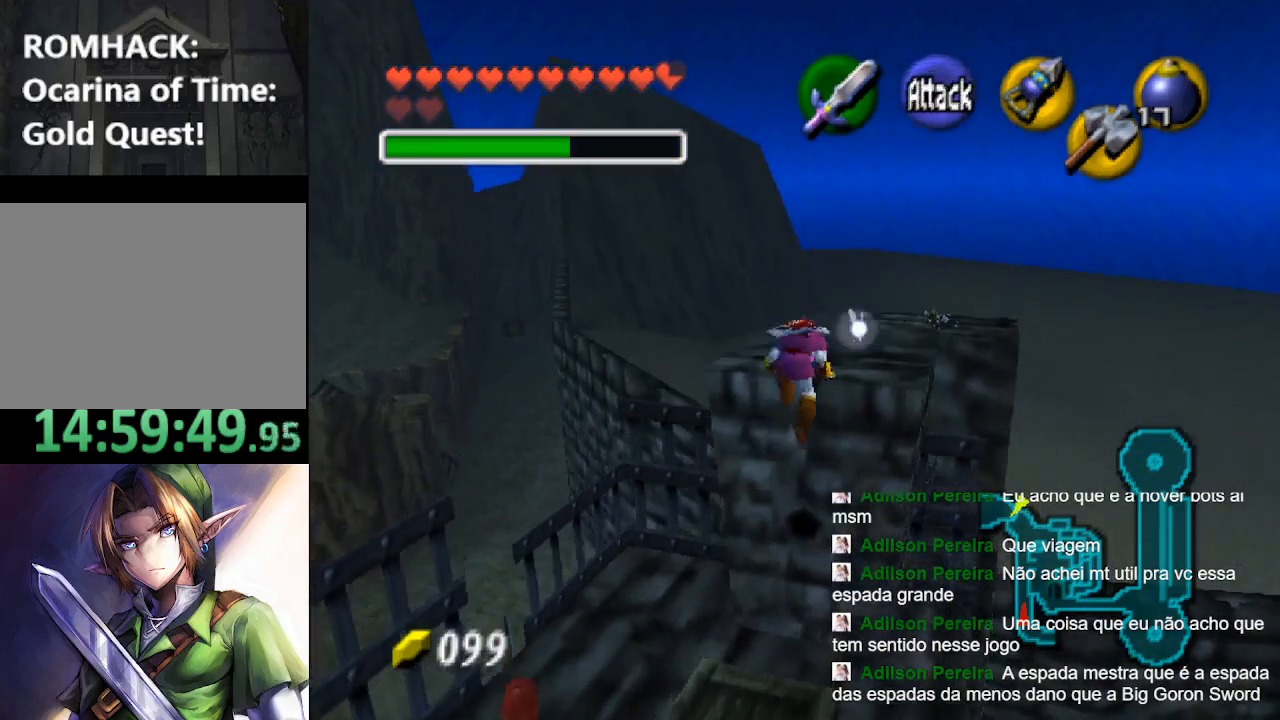
{"buttons": [], "left_stick": "up", "right_stick": "center", "events": [[200, "left_stick", "up"]]}
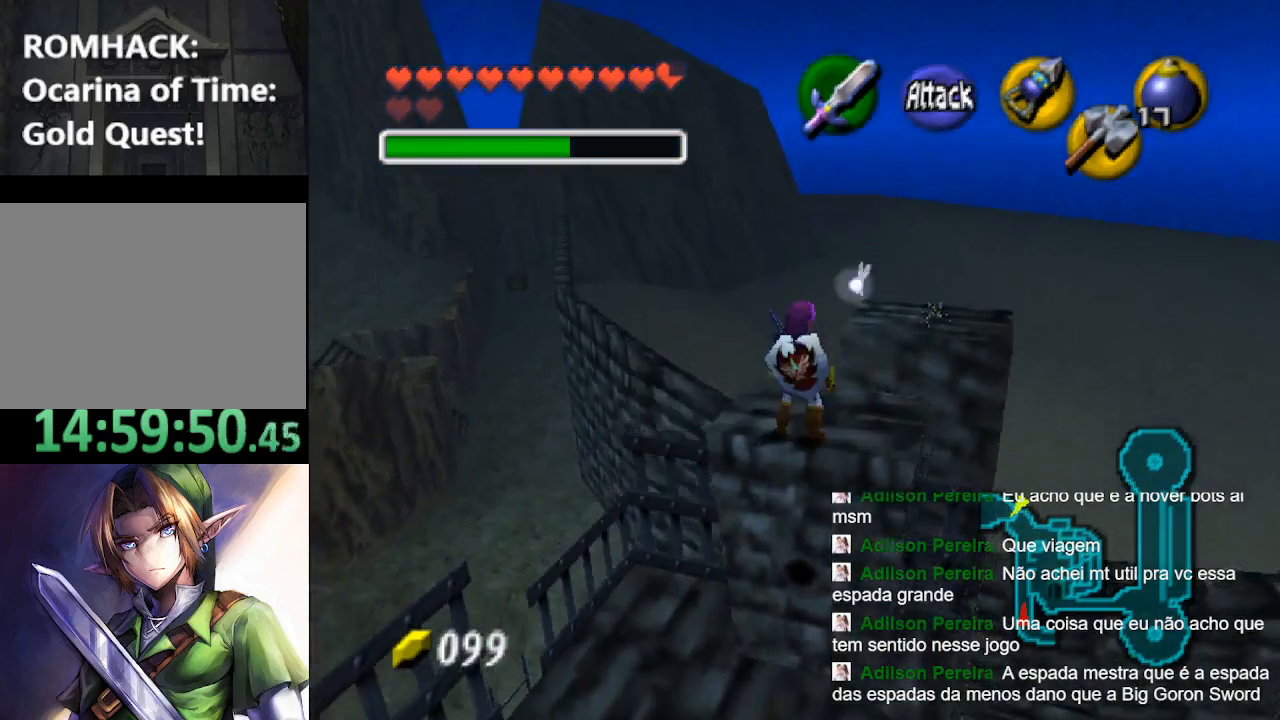
{"buttons": [], "left_stick": "up", "right_stick": "center", "events": [[100, "left_stick", "center"], [433, "left_stick", "up"]]}
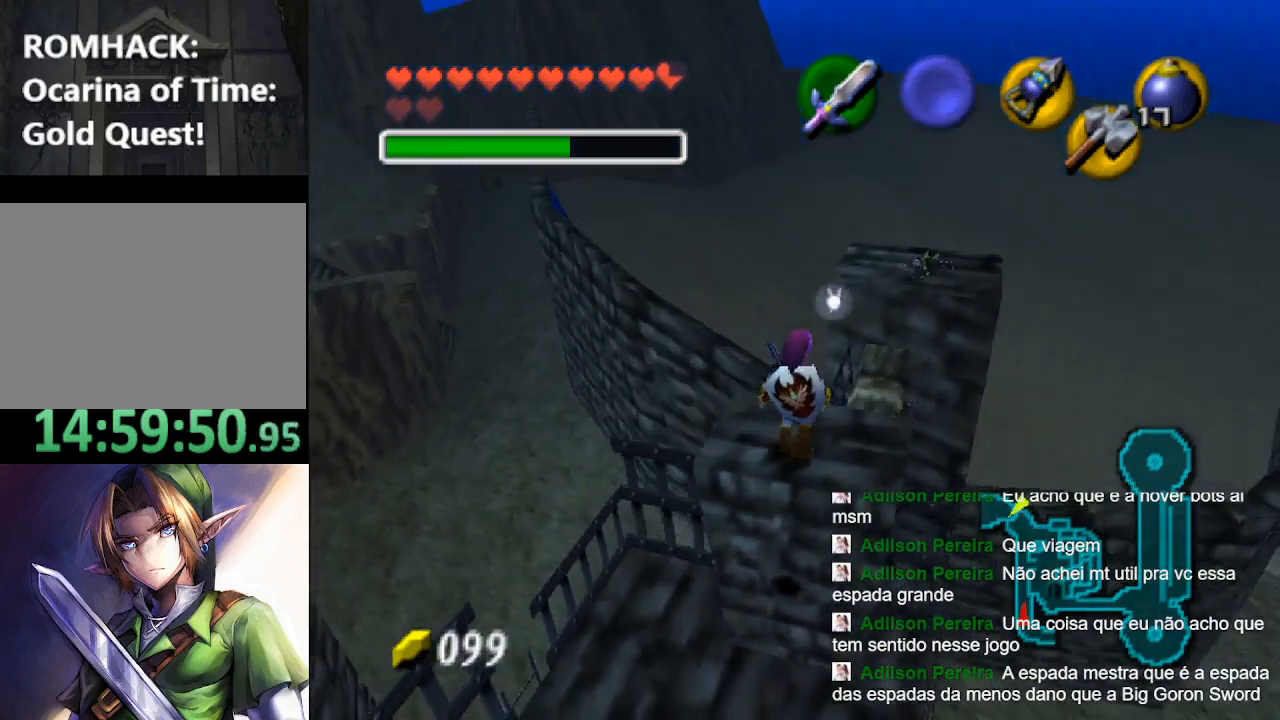
{"buttons": [], "left_stick": "center", "right_stick": "center", "events": [[100, "left_stick", "center"]]}
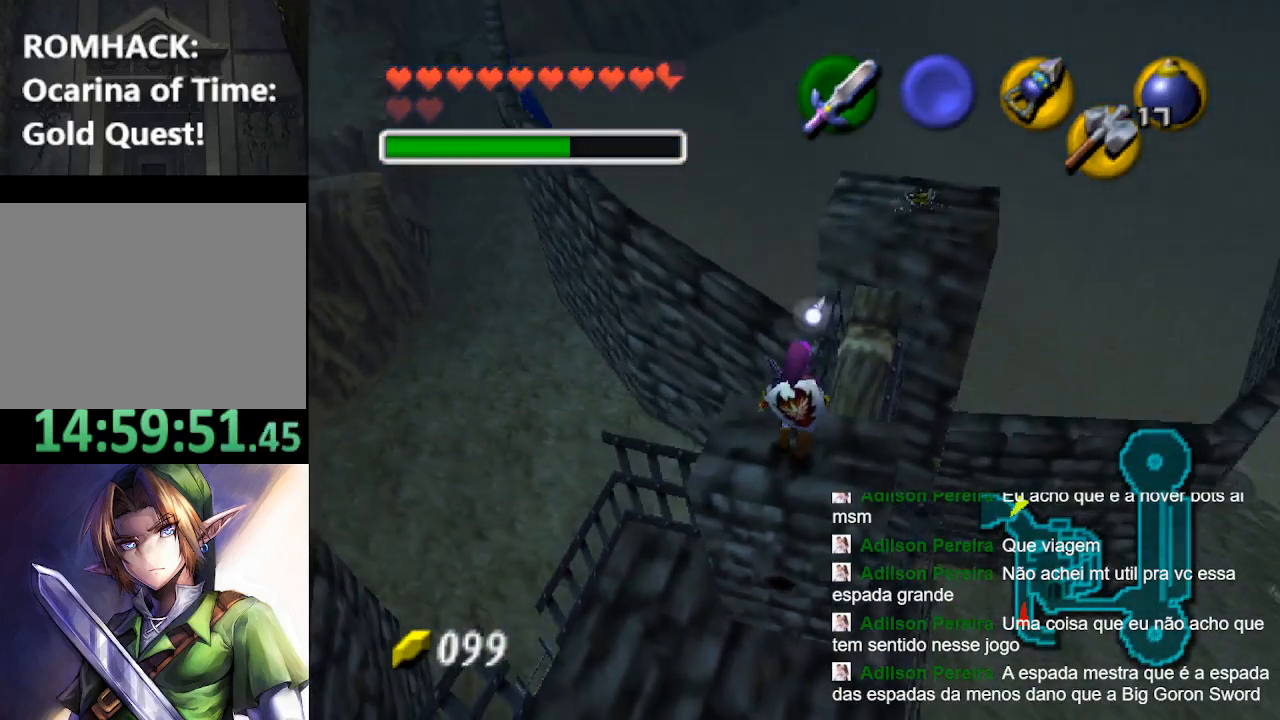
{"buttons": ["X"], "left_stick": "center", "right_stick": "center", "events": [[100, "left_stick", "up-right"], [267, "left_stick", "center"], [467, "X", "down"]]}
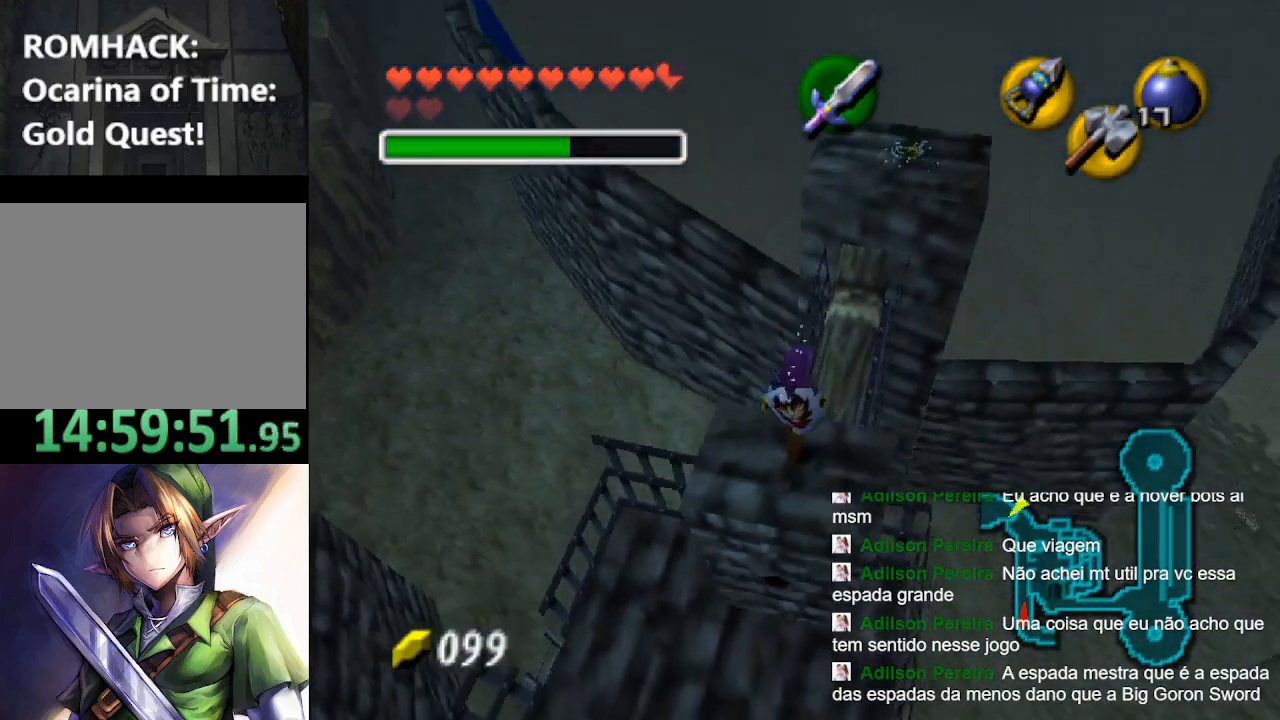
{"buttons": [], "left_stick": "center", "right_stick": "center", "events": [[100, "X", "up"]]}
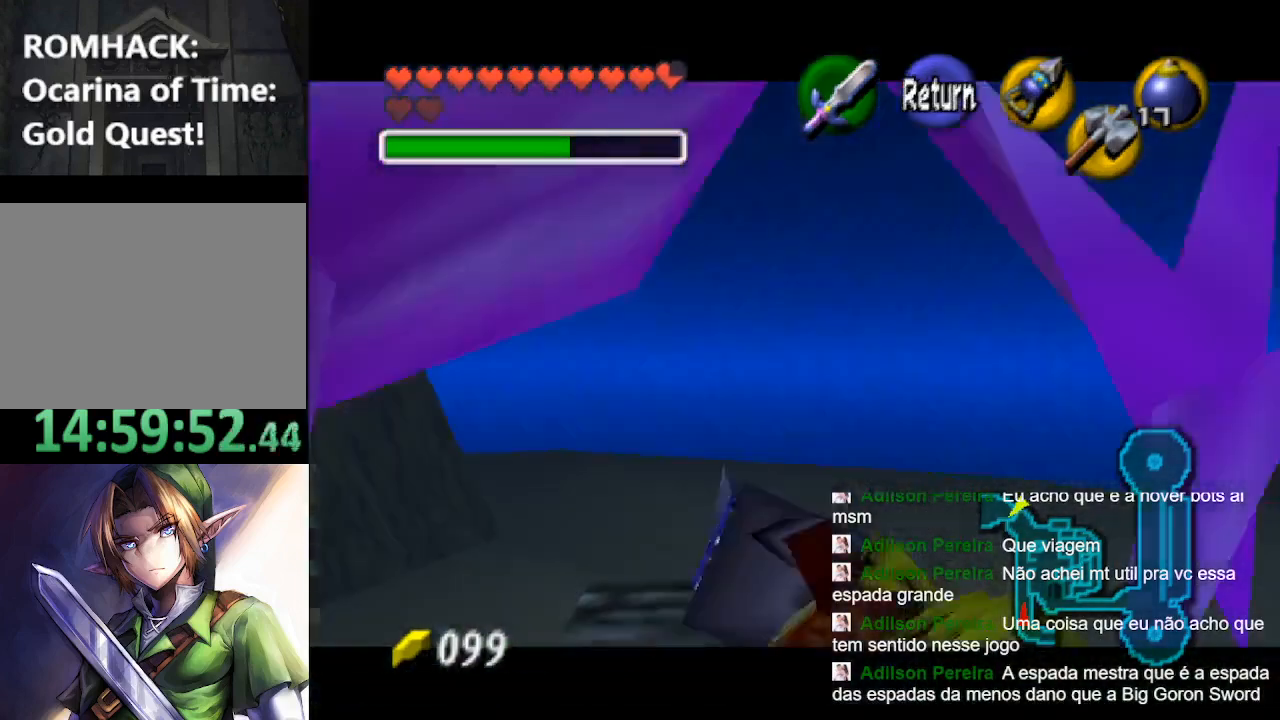
{"buttons": ["X"], "left_stick": "center", "right_stick": "center", "events": [[200, "X", "down"], [233, "left_stick", "up"], [467, "left_stick", "center"]]}
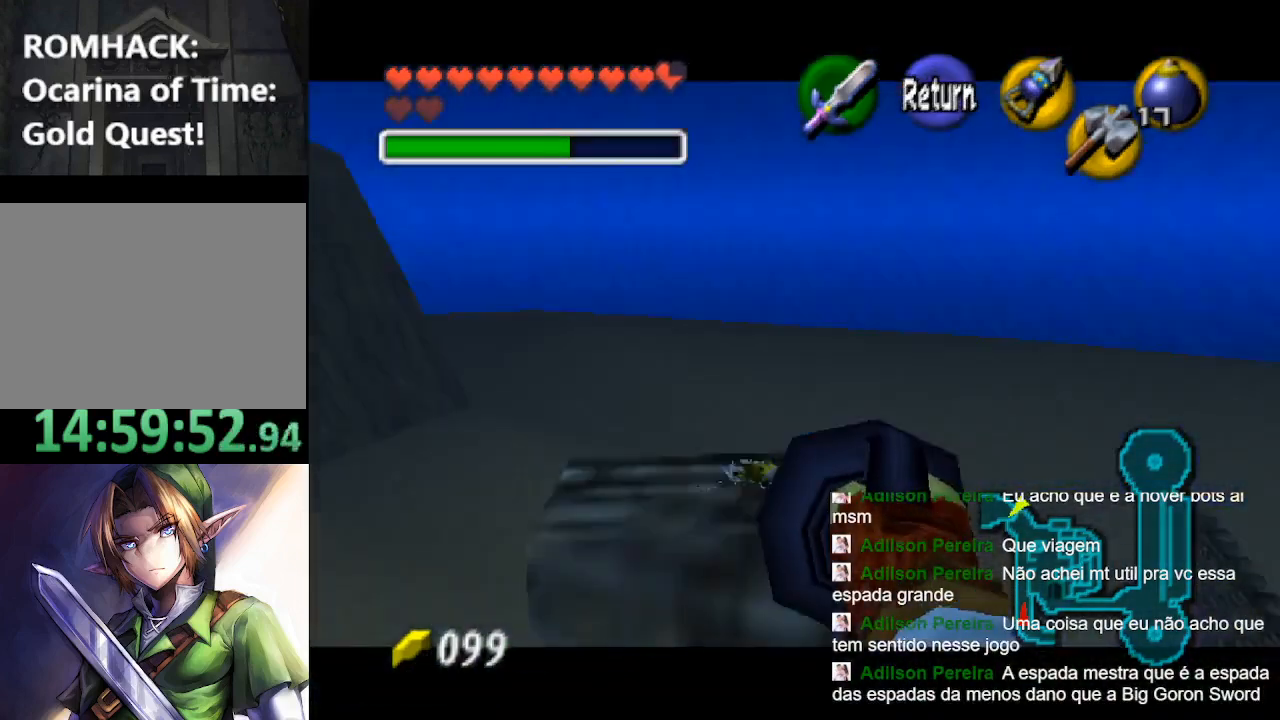
{"buttons": ["X"], "left_stick": "center", "right_stick": "center", "events": []}
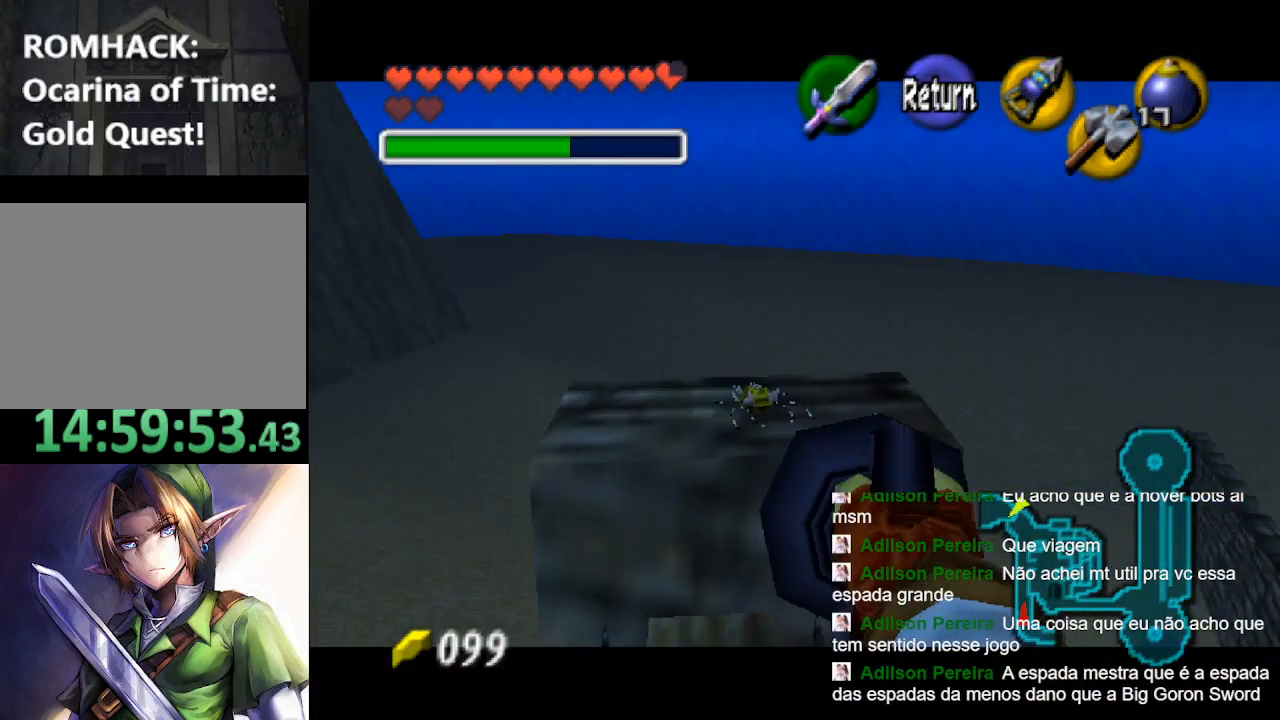
{"buttons": [], "left_stick": "center", "right_stick": "center", "events": [[200, "left_stick", "left"], [233, "X", "up"], [433, "left_stick", "center"]]}
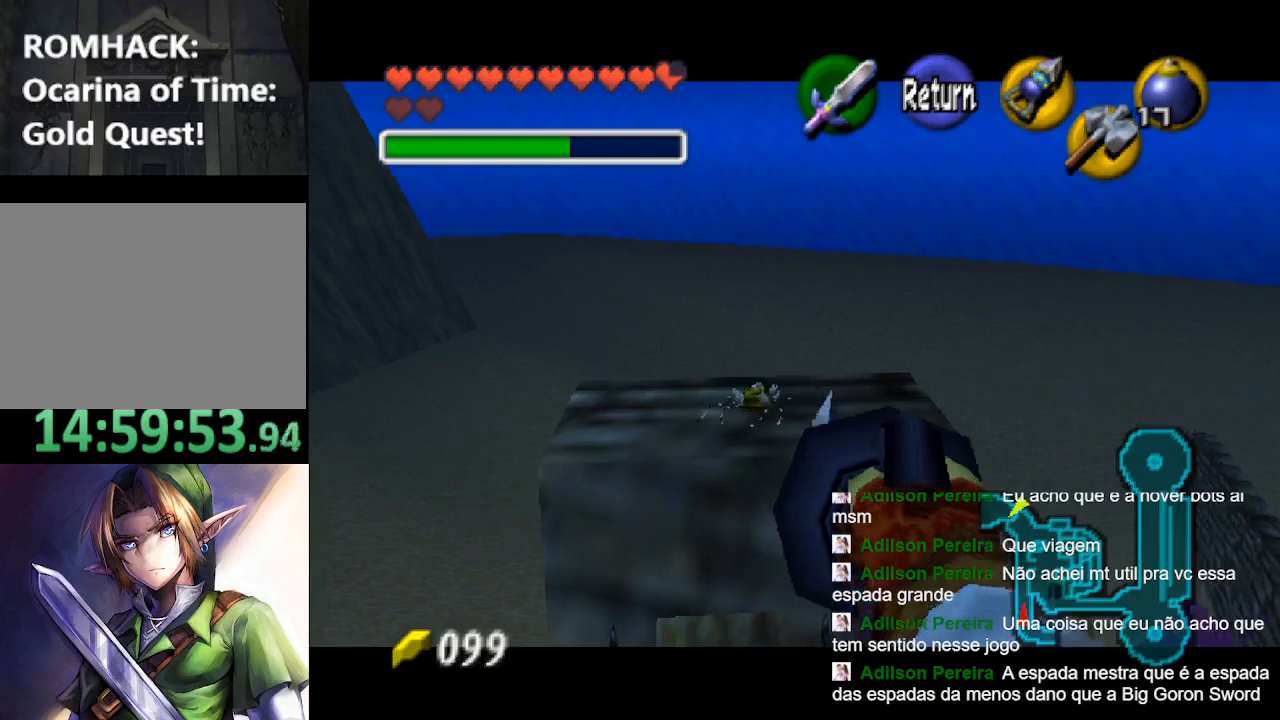
{"buttons": [], "left_stick": "left", "right_stick": "center", "events": [[33, "left_stick", "left"], [267, "left_stick", "center"], [433, "left_stick", "left"]]}
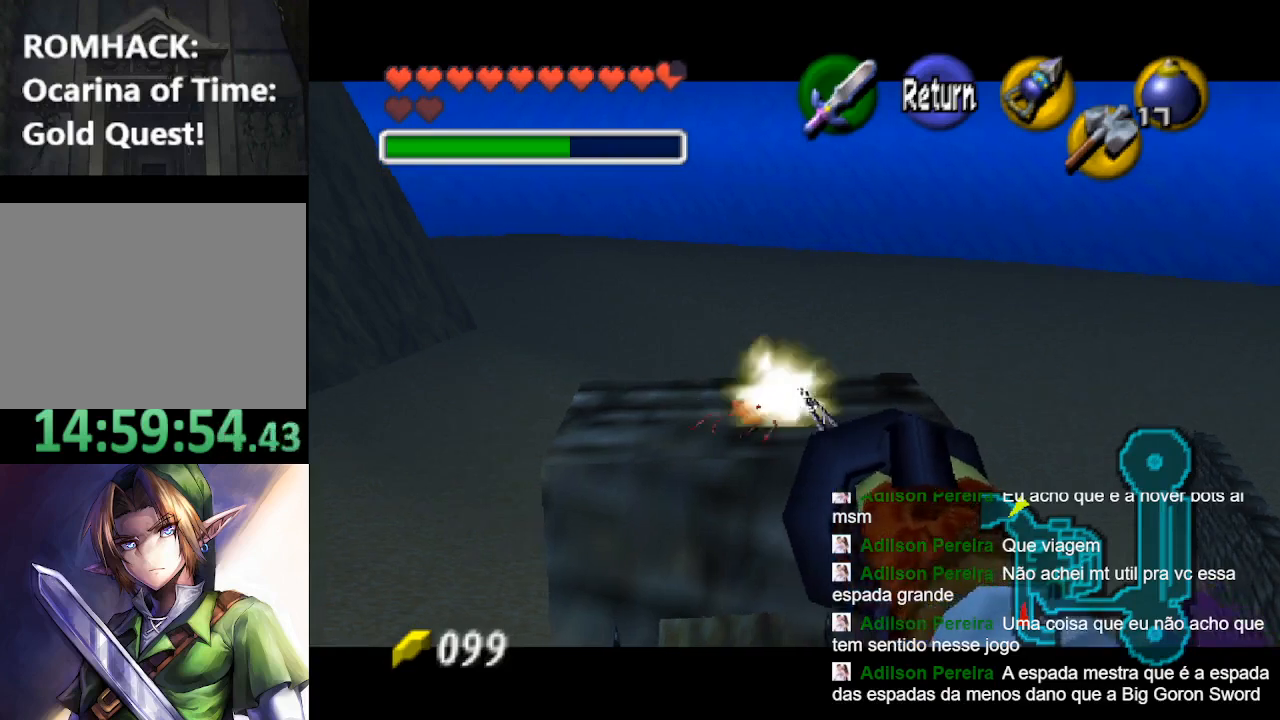
{"buttons": [], "left_stick": "center", "right_stick": "center", "events": [[133, "left_stick", "center"]]}
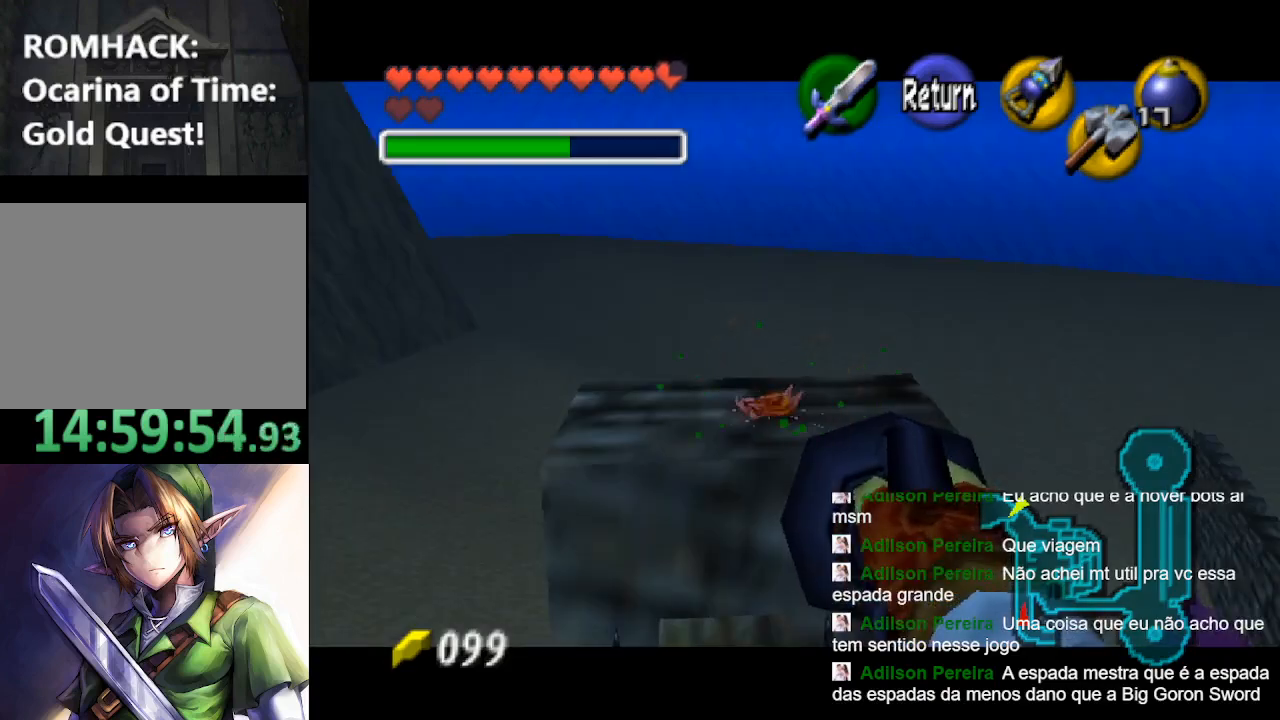
{"buttons": [], "left_stick": "left", "right_stick": "center", "events": [[500, "left_stick", "left"]]}
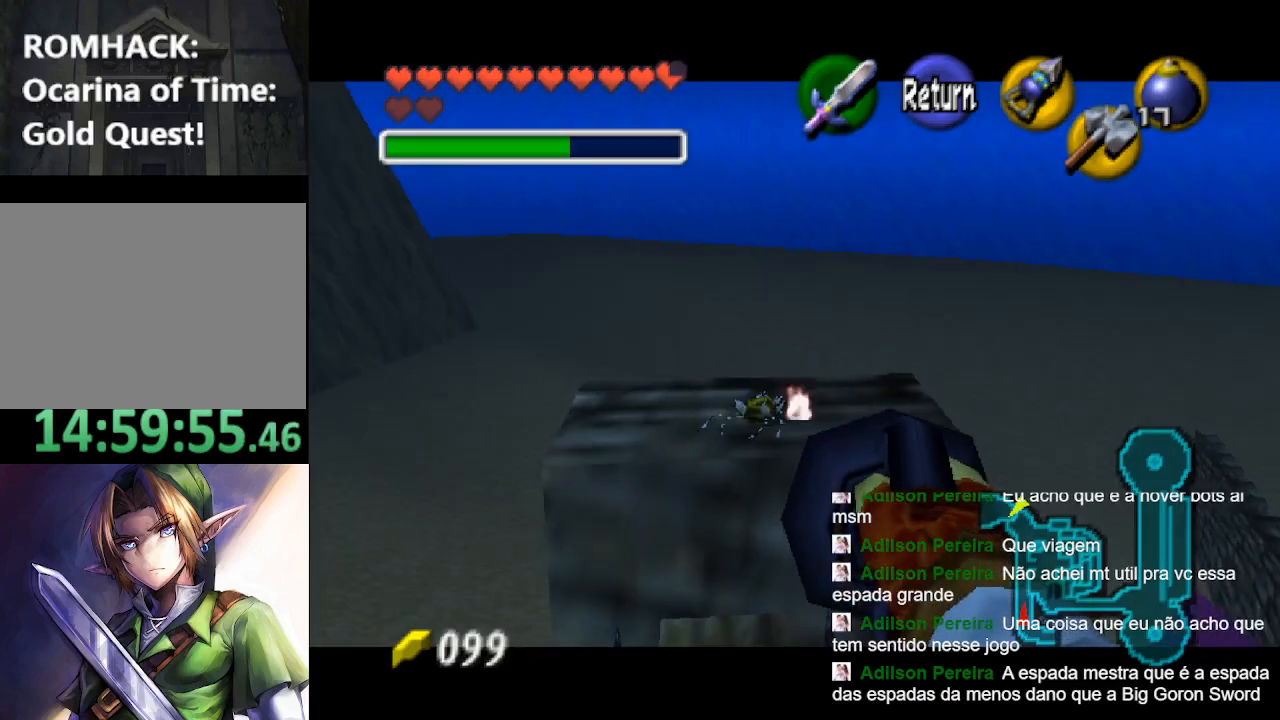
{"buttons": ["X"], "left_stick": "center", "right_stick": "center", "events": [[133, "left_stick", "center"], [367, "X", "down"]]}
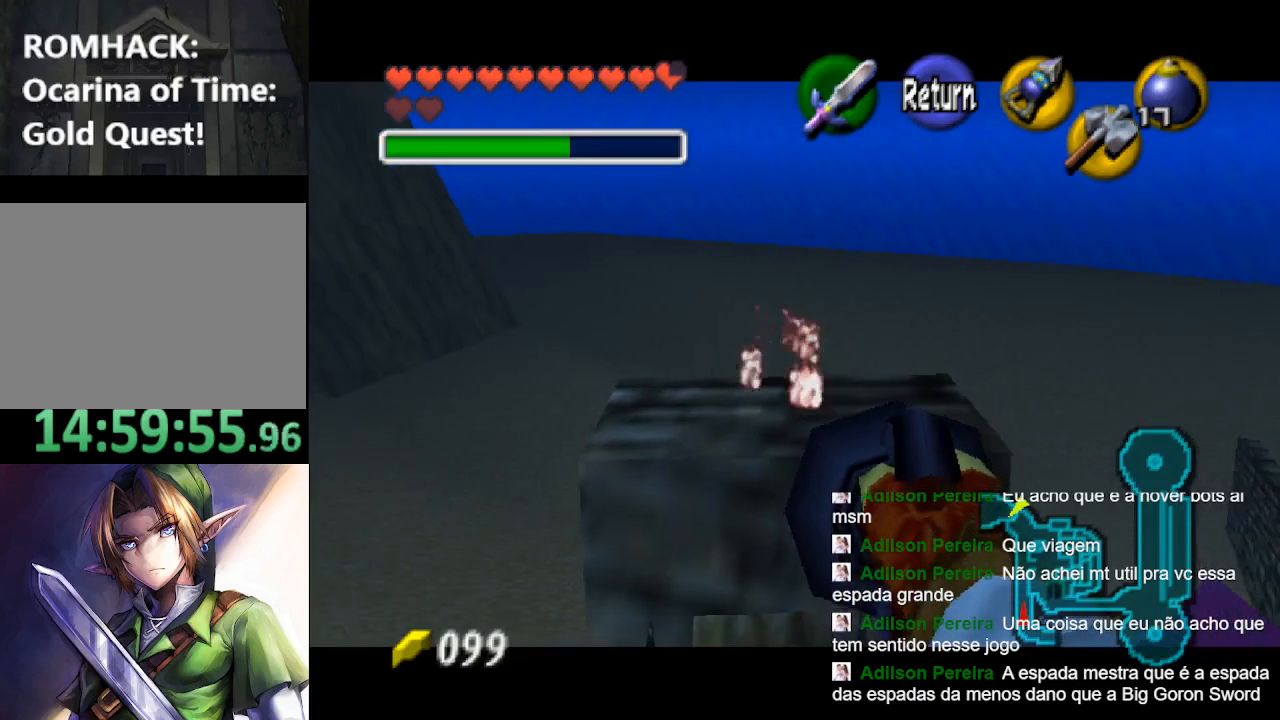
{"buttons": [], "left_stick": "center", "right_stick": "center", "events": [[33, "X", "up"]]}
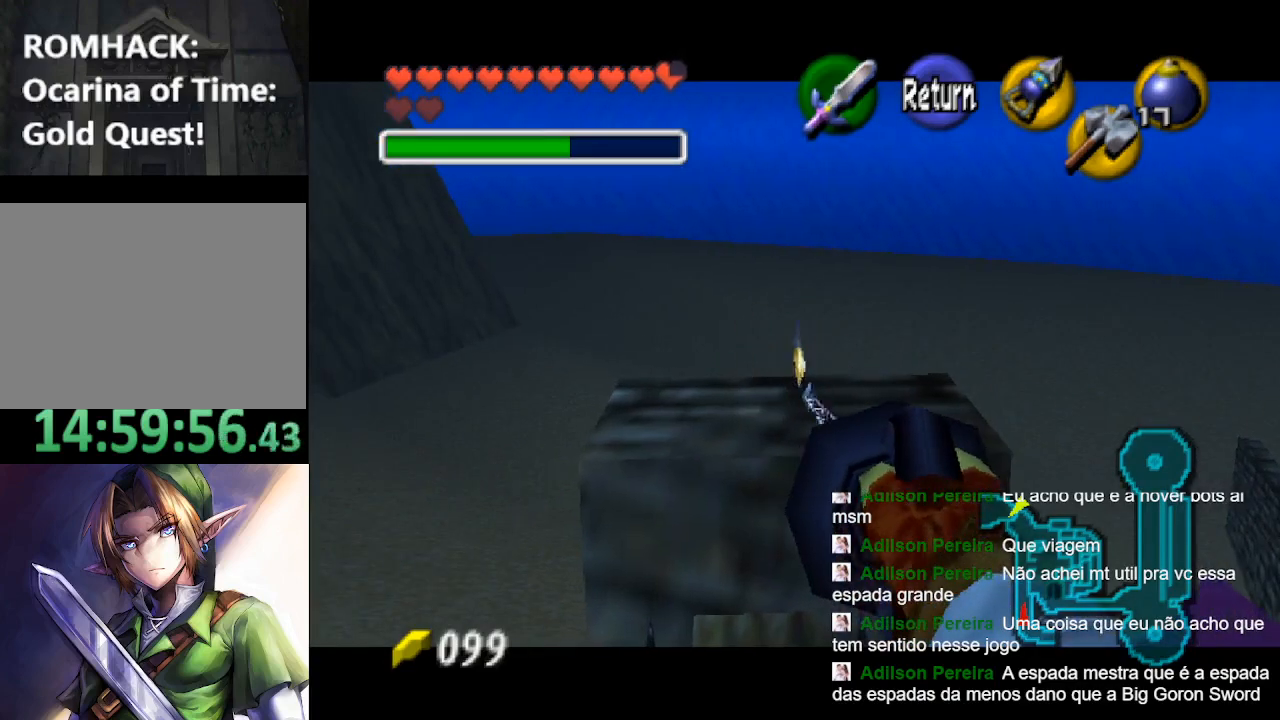
{"buttons": [], "left_stick": "center", "right_stick": "center", "events": []}
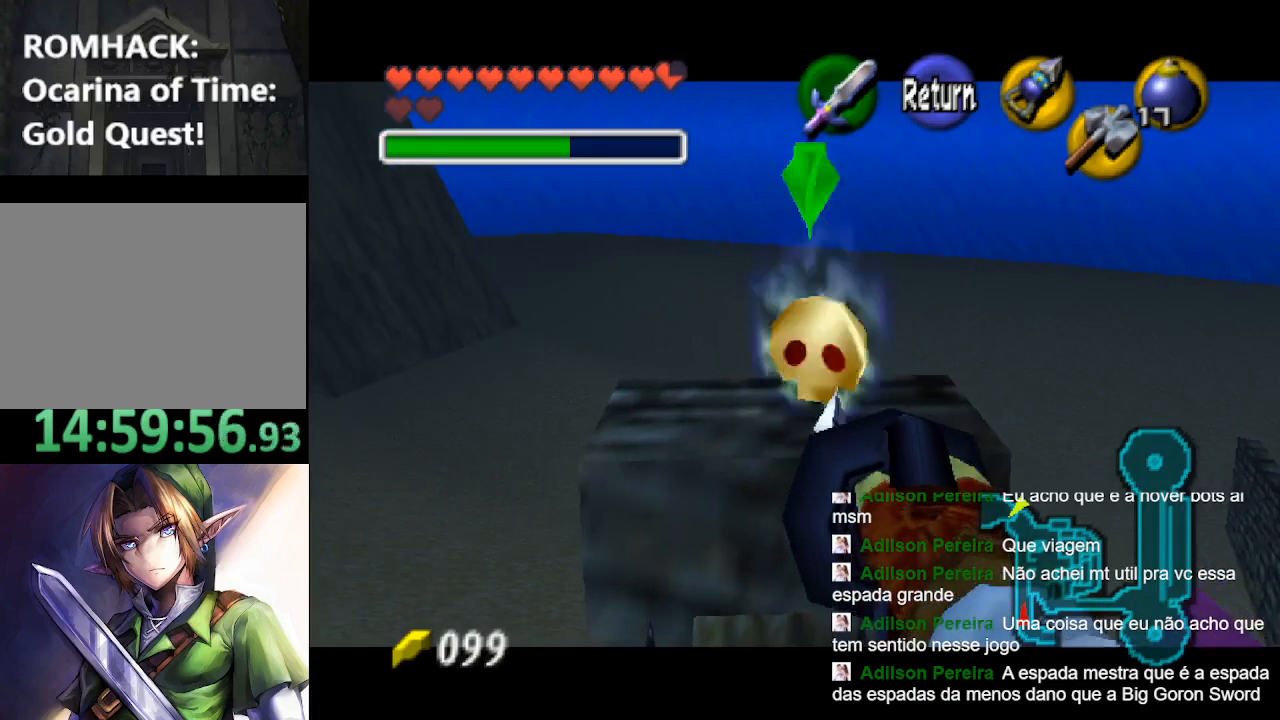
{"buttons": [], "left_stick": "center", "right_stick": "center", "events": [[333, "Y", "down"], [500, "Y", "up"]]}
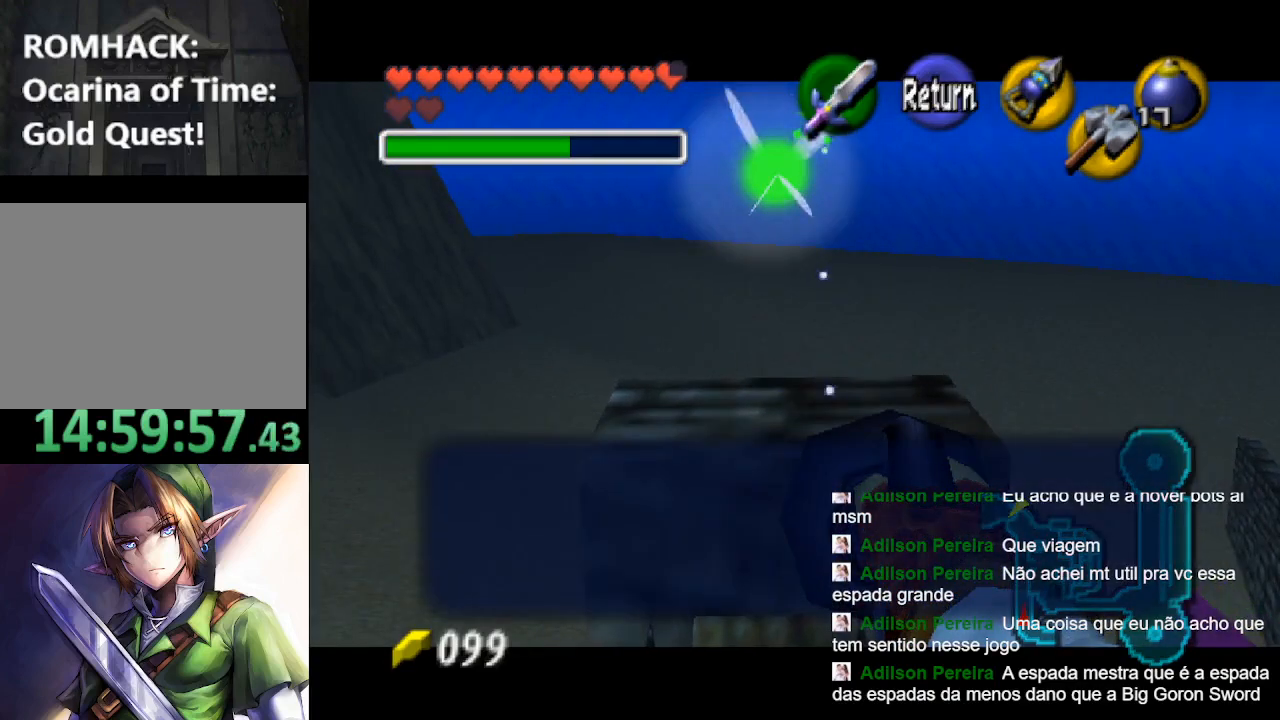
{"buttons": [], "left_stick": "center", "right_stick": "center", "events": [[267, "Y", "down"], [400, "Y", "up"]]}
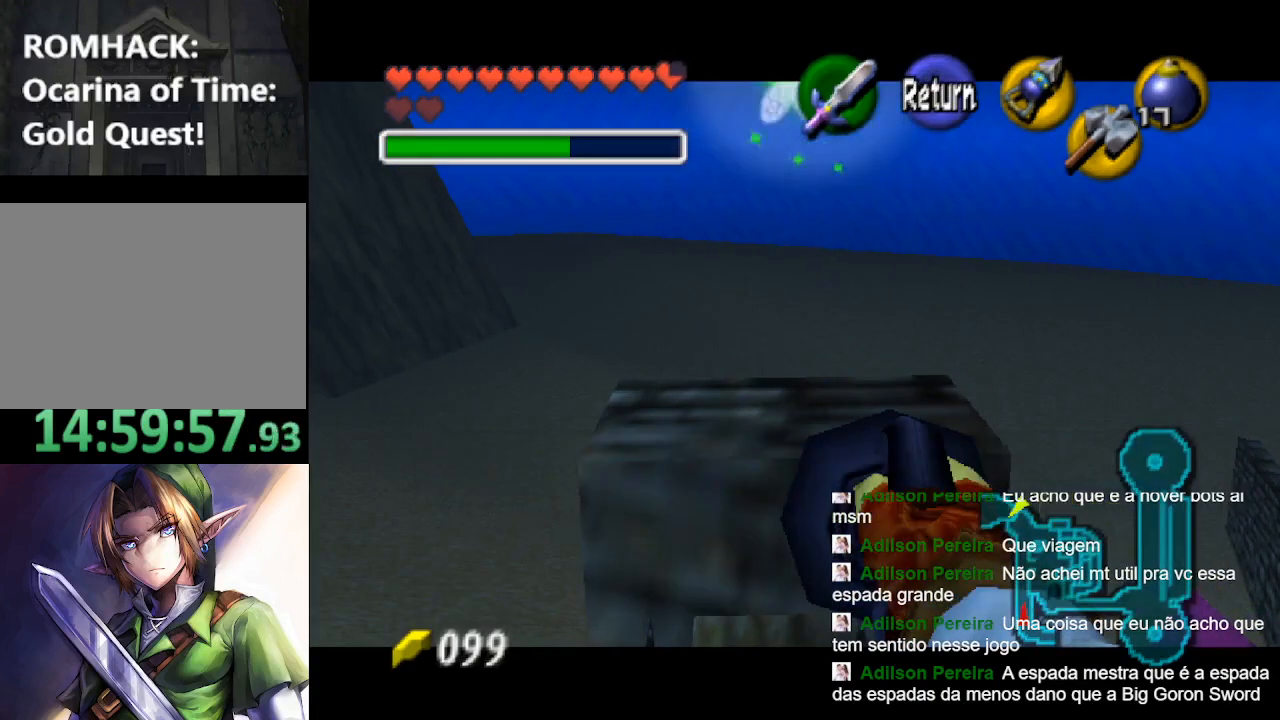
{"buttons": [], "left_stick": "center", "right_stick": "center", "events": [[133, "B", "down"], [267, "B", "up"], [367, "B", "down"], [467, "B", "up"]]}
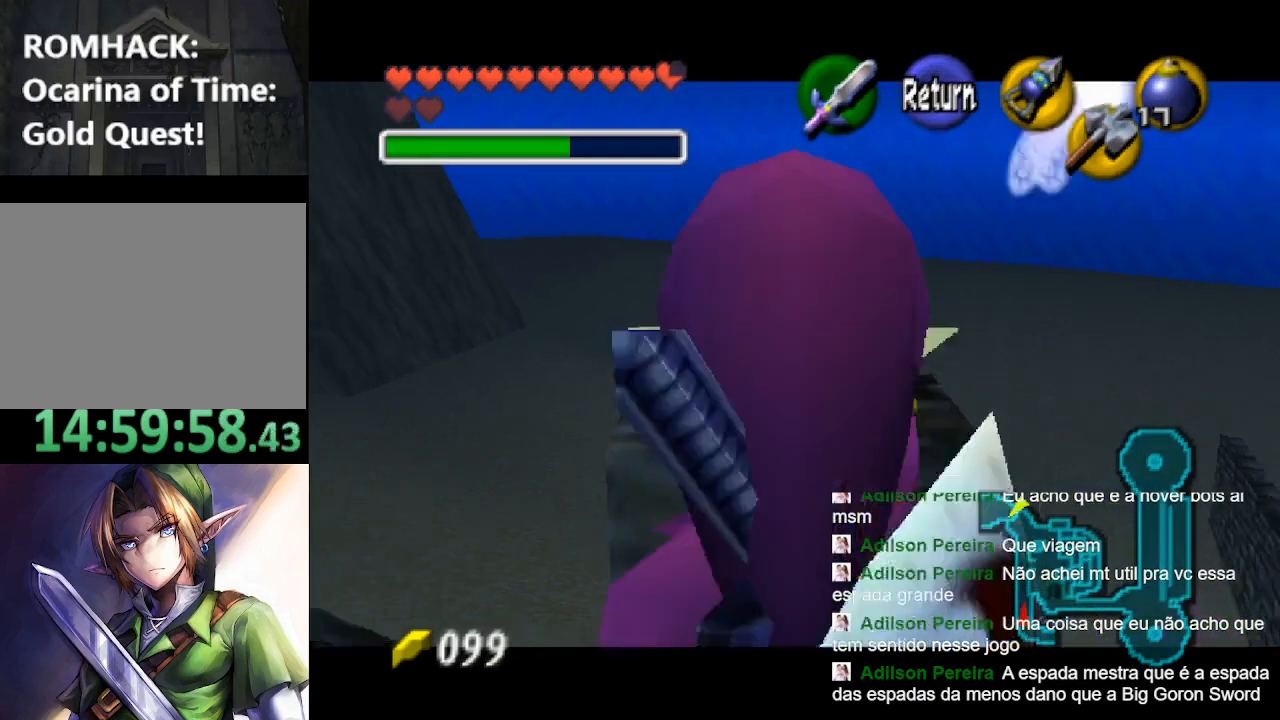
{"buttons": [], "left_stick": "up", "right_stick": "center", "events": [[100, "left_stick", "up"]]}
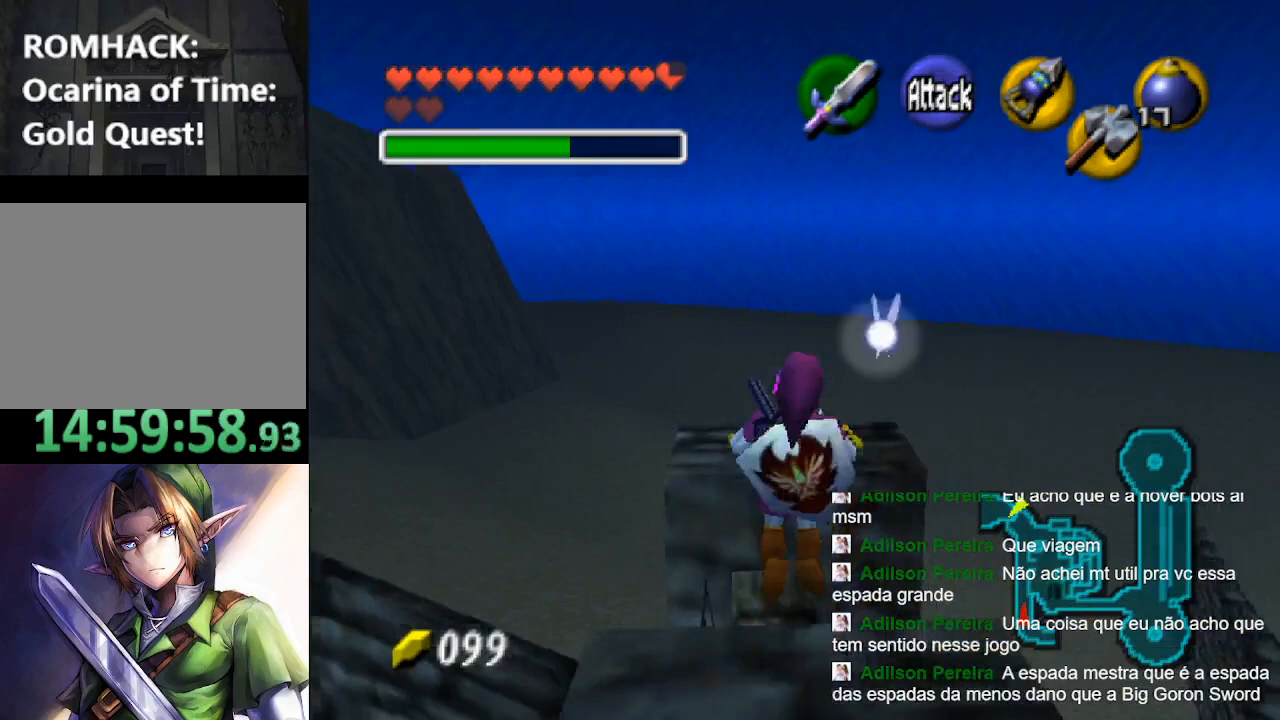
{"buttons": [], "left_stick": "down", "right_stick": "center", "events": [[267, "left_stick", "center"], [367, "left_stick", "down"]]}
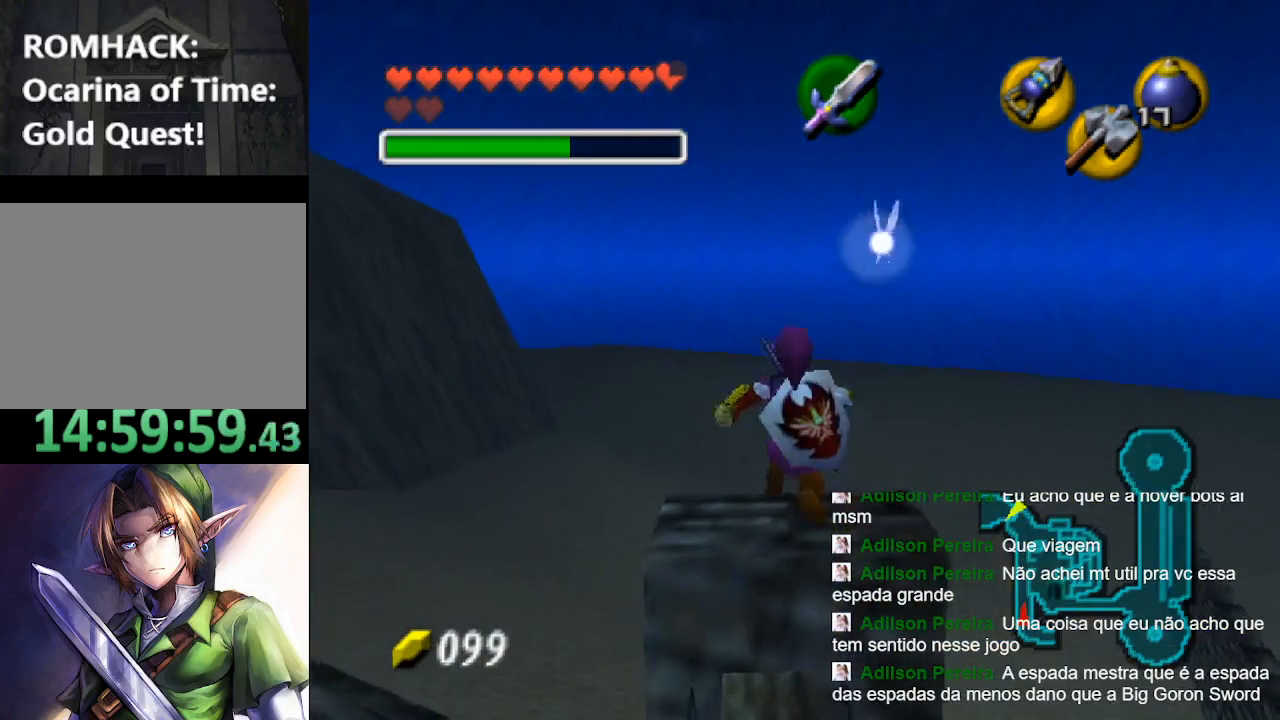
{"buttons": [], "left_stick": "center", "right_stick": "center", "events": [[200, "left_stick", "center"]]}
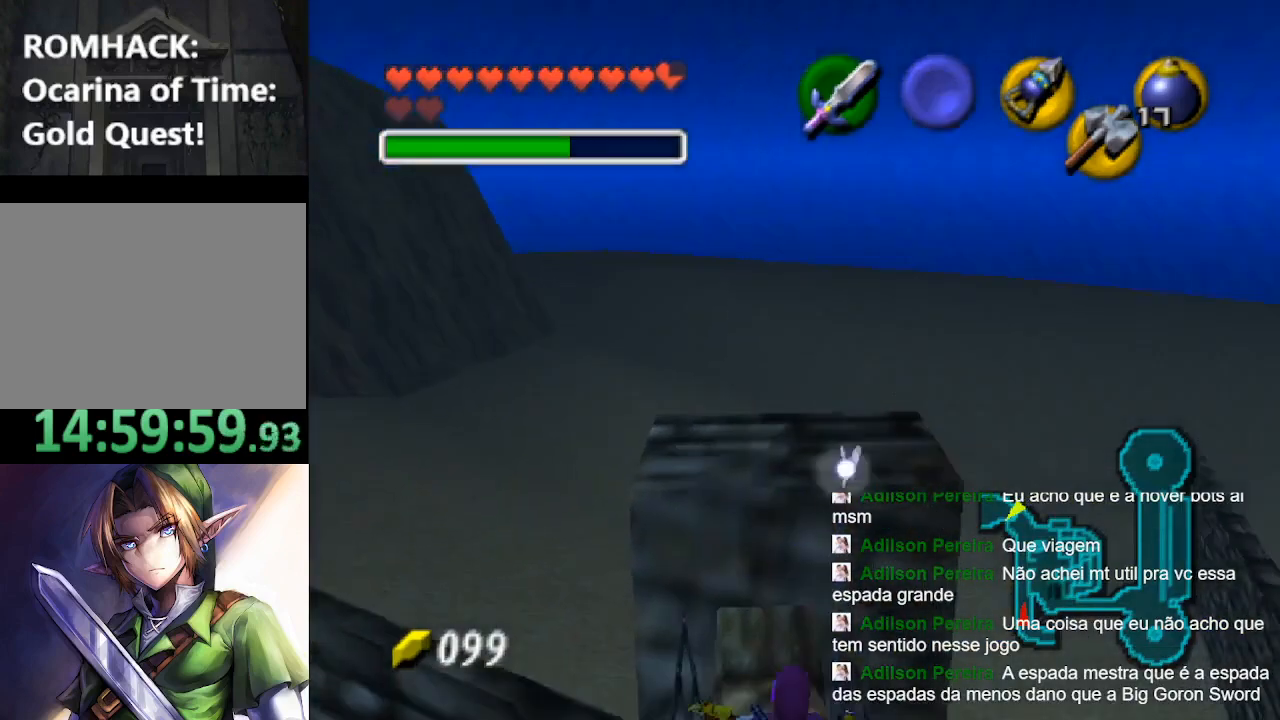
{"buttons": [], "left_stick": "center", "right_stick": "center", "events": [[400, "left_stick", "right"], [500, "left_stick", "center"]]}
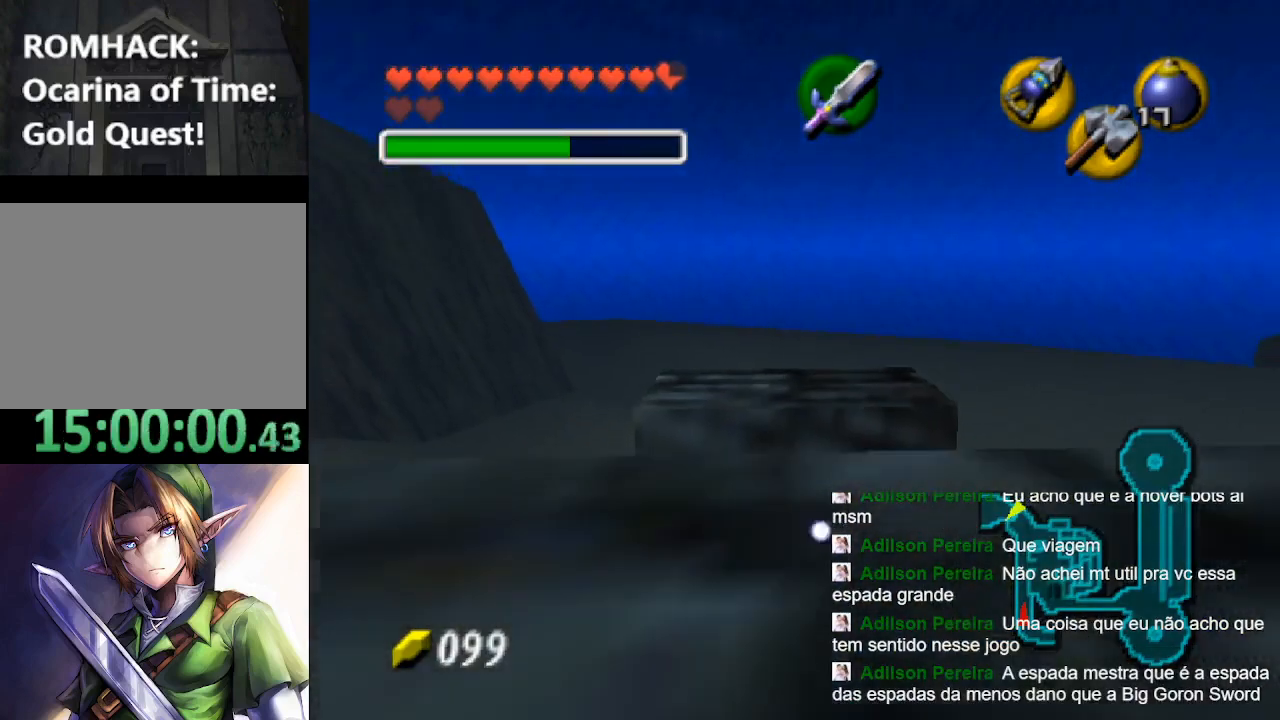
{"buttons": [], "left_stick": "center", "right_stick": "center", "events": [[33, "L2", "down"], [200, "L2", "up"]]}